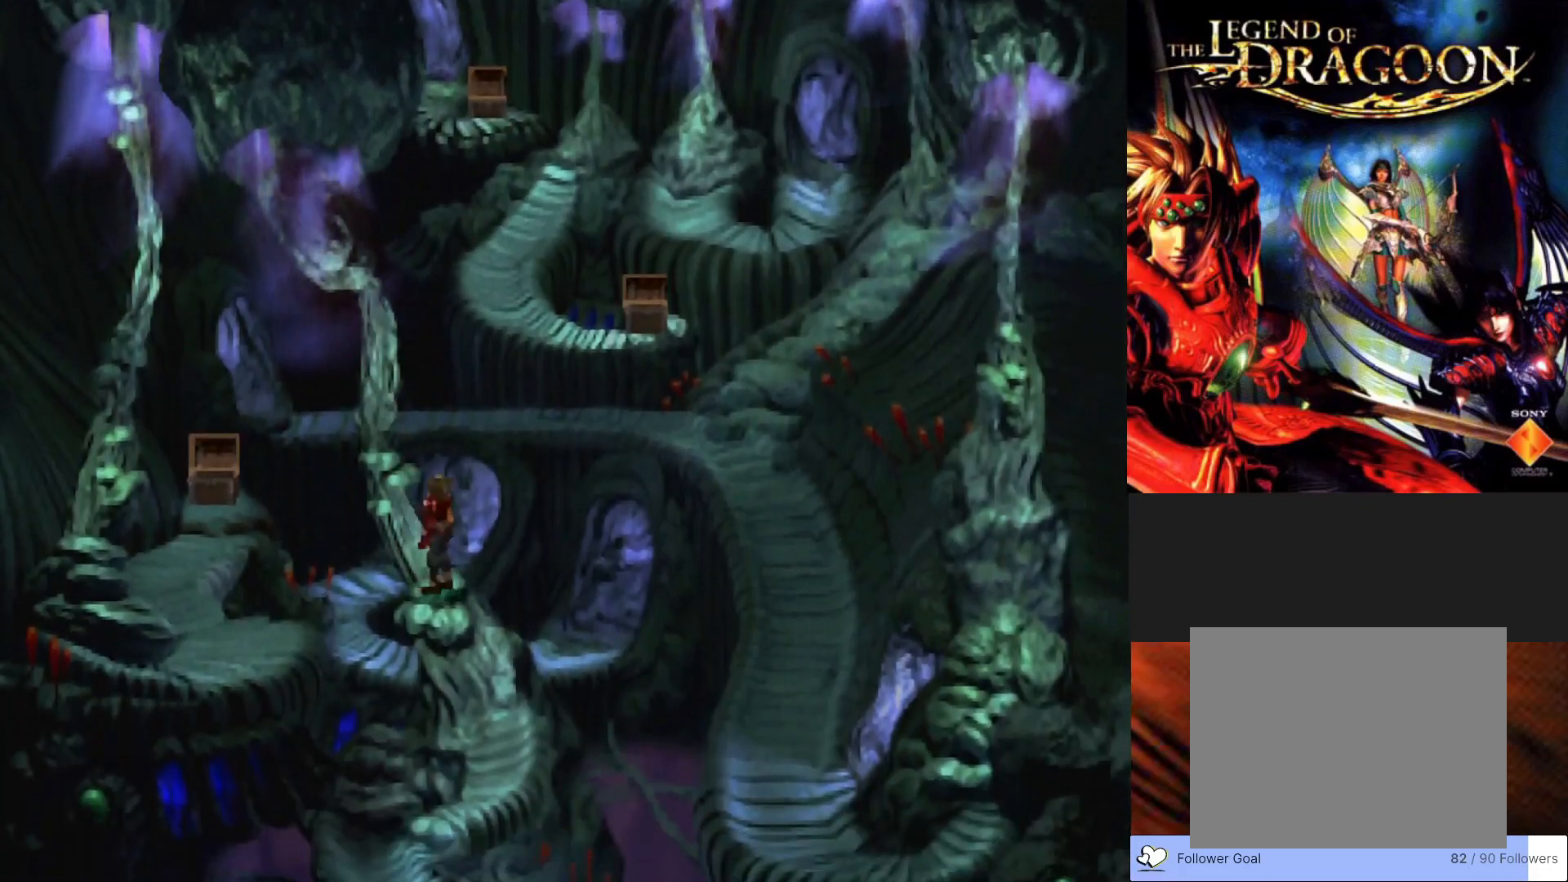
Gameplay with a controller (PlayStation layout); each line is a JSON object with the inputs held at the frame after it. "events" lists button and stick changes between this image and that frame as [ms after this image, input, new state], when the widget could be followed in between. Not read: right_stick.
{"buttons": [], "left_stick": "center", "events": [[267, "left_stick", "up"], [417, "left_stick", "center"]]}
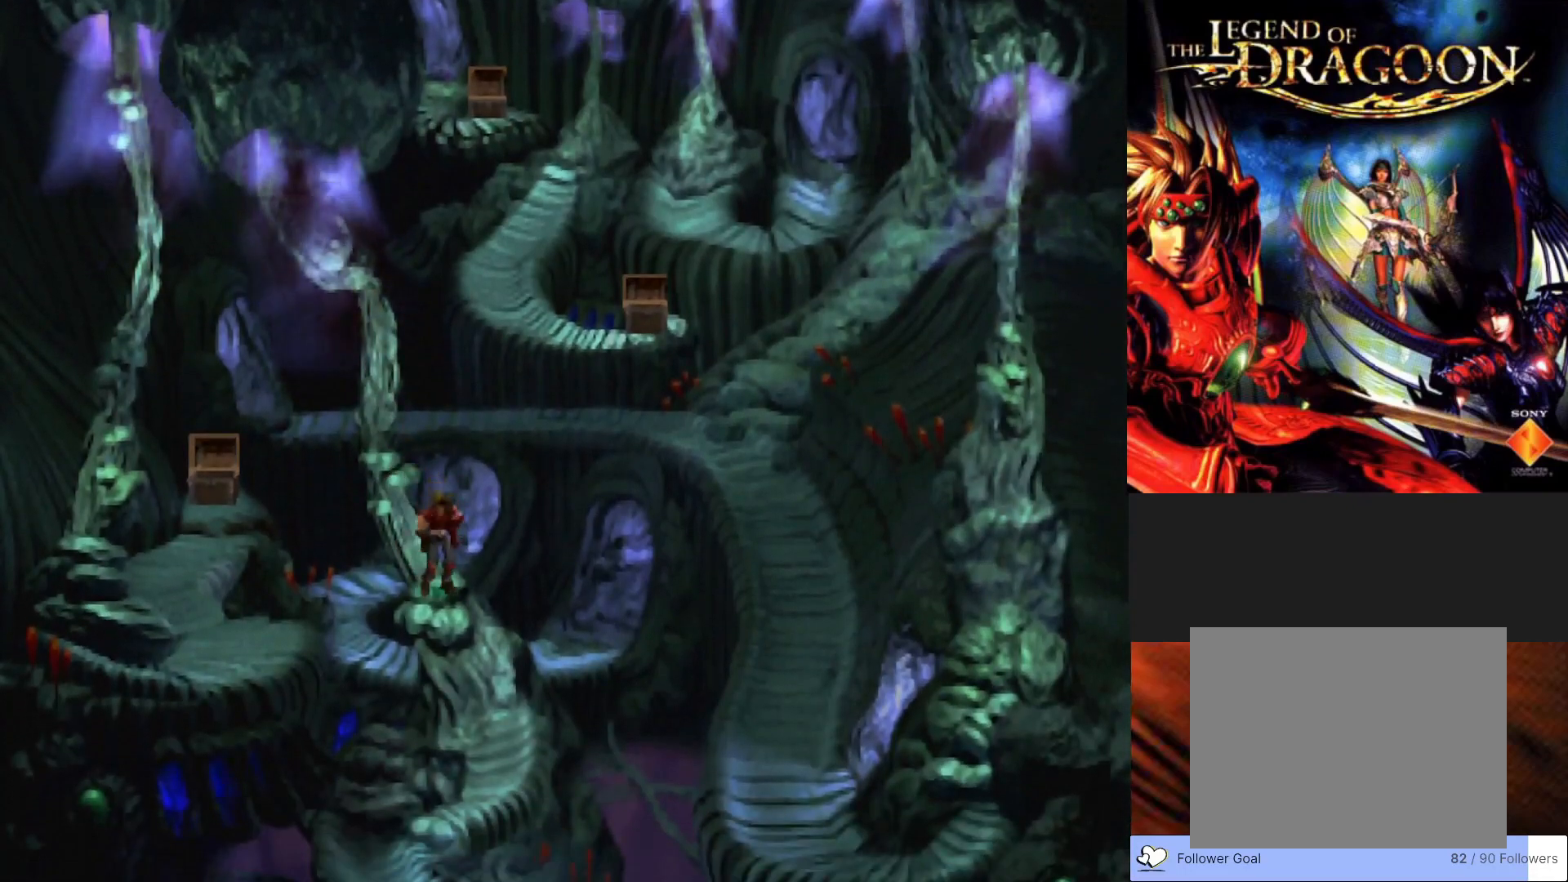
{"buttons": [], "left_stick": "center", "events": []}
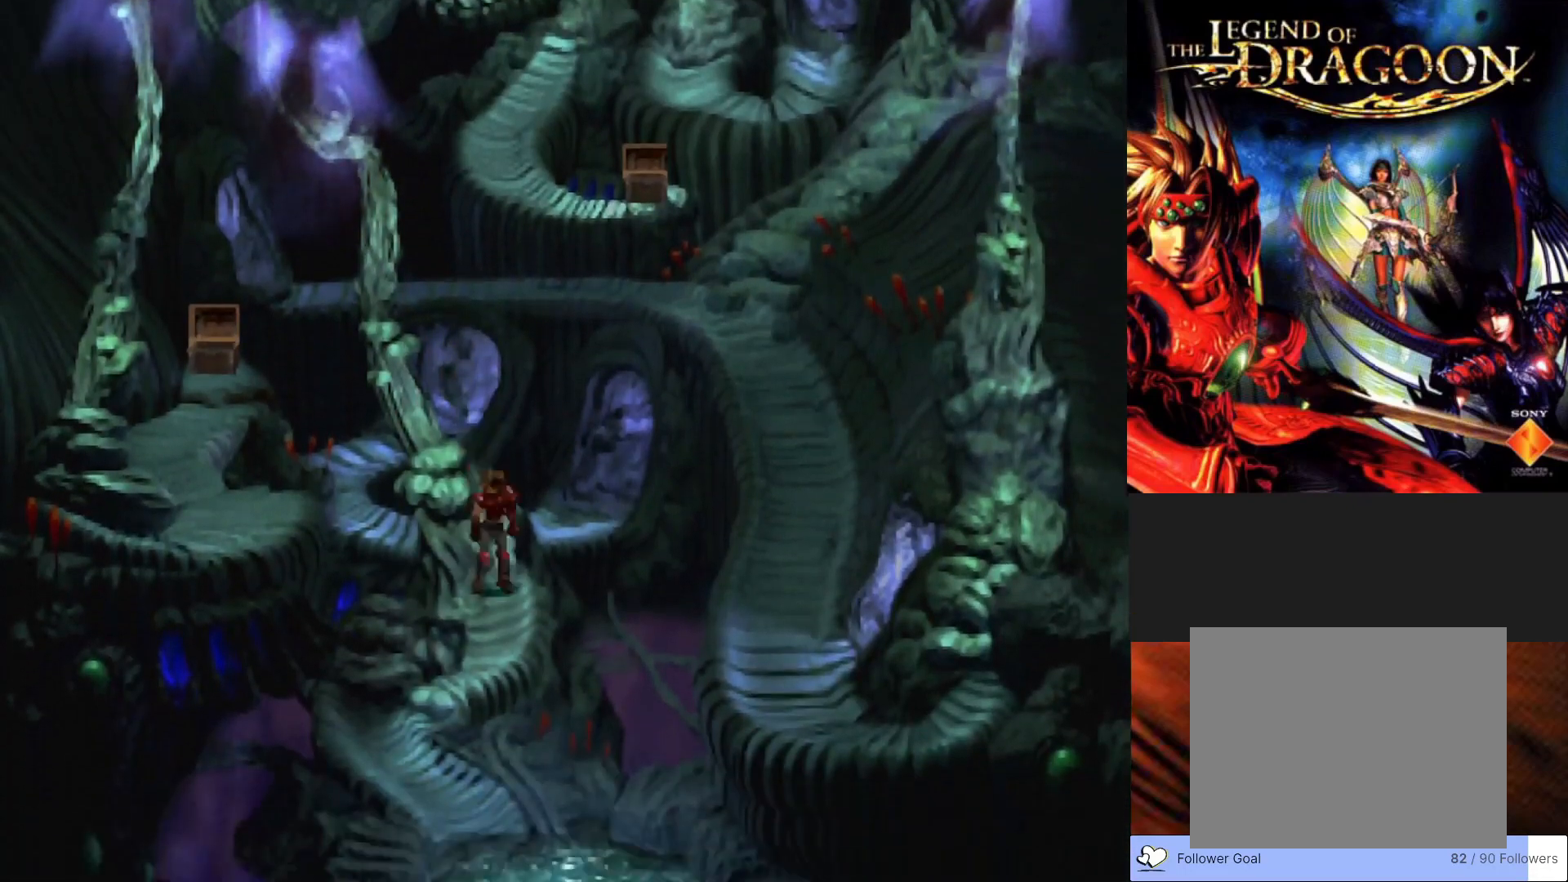
{"buttons": [], "left_stick": "up", "events": [[100, "left_stick", "up"], [350, "CROSS", "down"], [500, "CROSS", "up"]]}
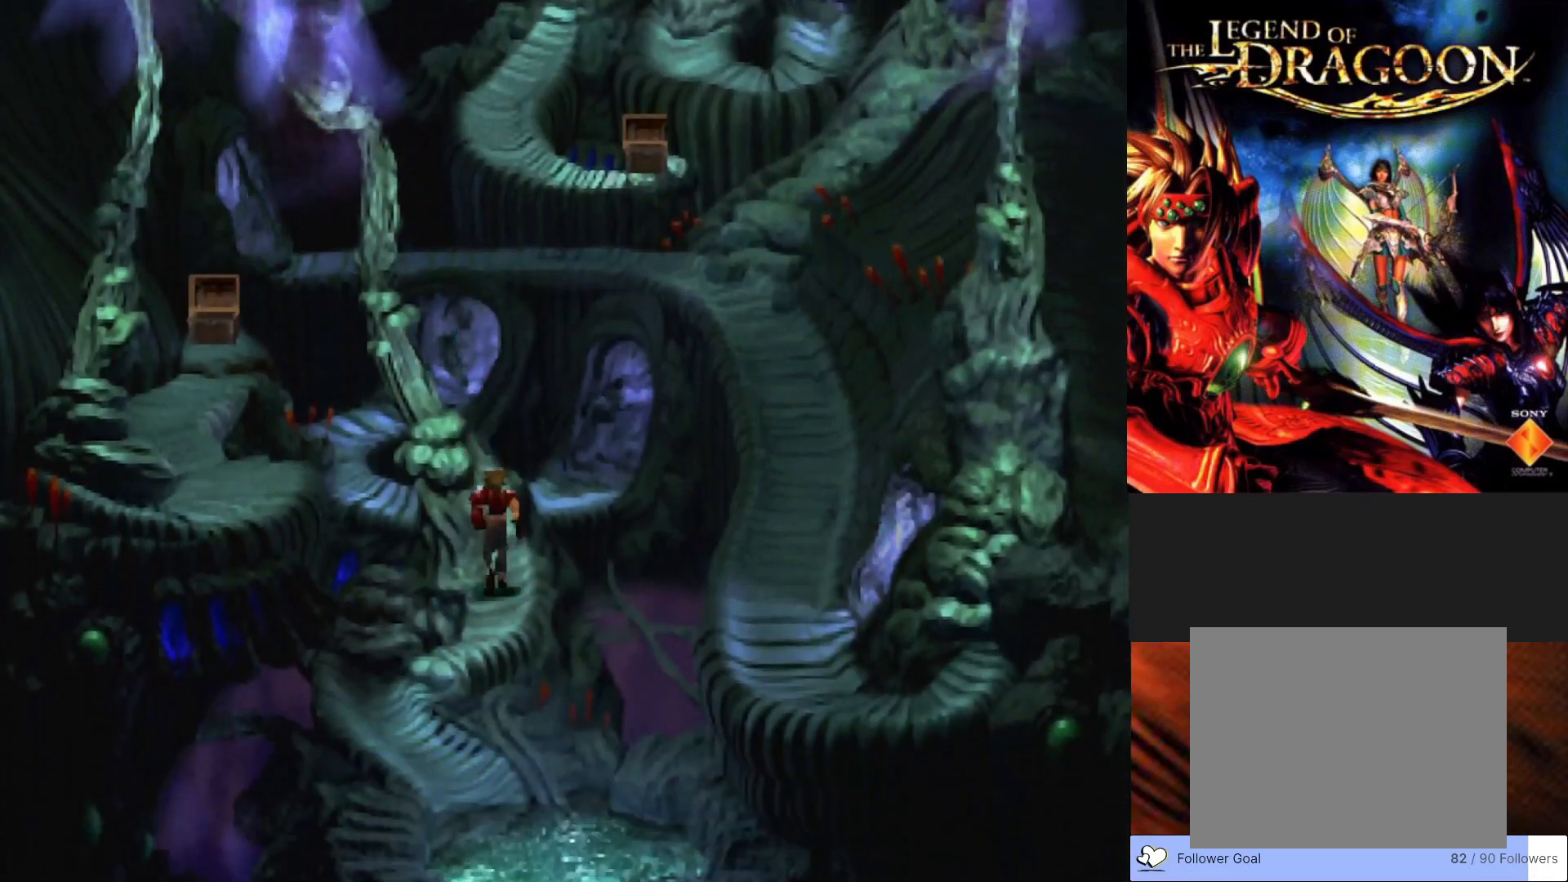
{"buttons": [], "left_stick": "center", "events": [[117, "left_stick", "center"]]}